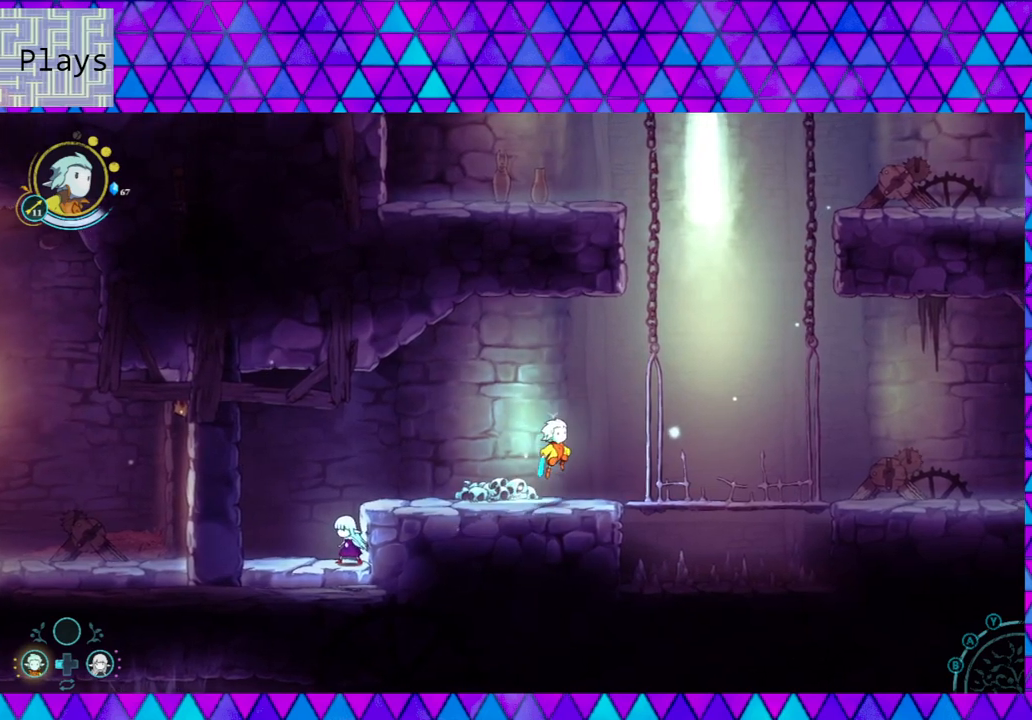
Gameplay with a controller (Nintendo layout); each line is a JSON object with the inputs held at the frame after it. "events" lists button and stick changes between this image and that frame as [ms after this image, input, new state], when the widget could be followed in between. Not read: L3 R3.
{"buttons": [], "left_stick": "right", "right_stick": "center", "events": [[17, "B", "up"]]}
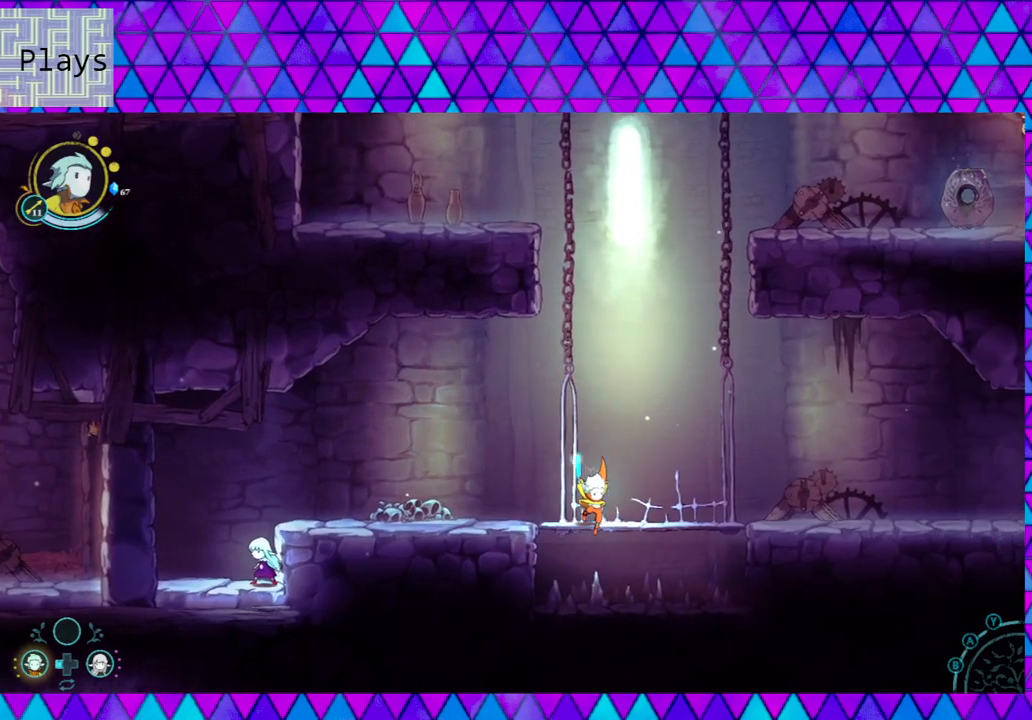
{"buttons": [], "left_stick": "center", "right_stick": "center", "events": [[117, "left_stick", "center"]]}
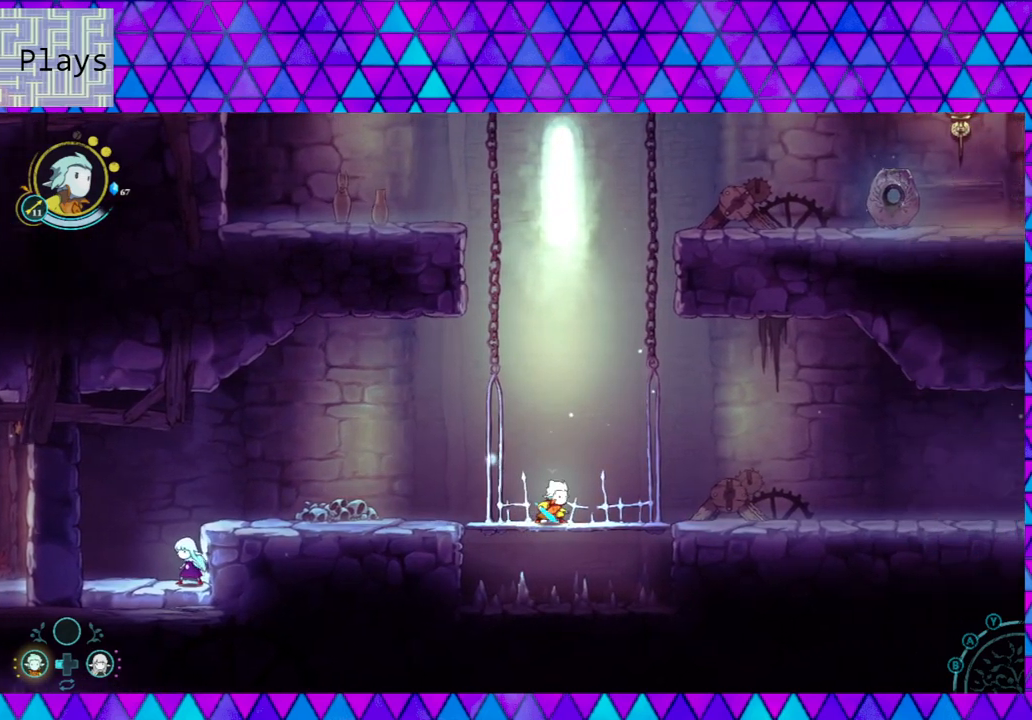
{"buttons": [], "left_stick": "center", "right_stick": "center", "events": [[167, "DPAD_RIGHT", "down"], [267, "DPAD_RIGHT", "up"]]}
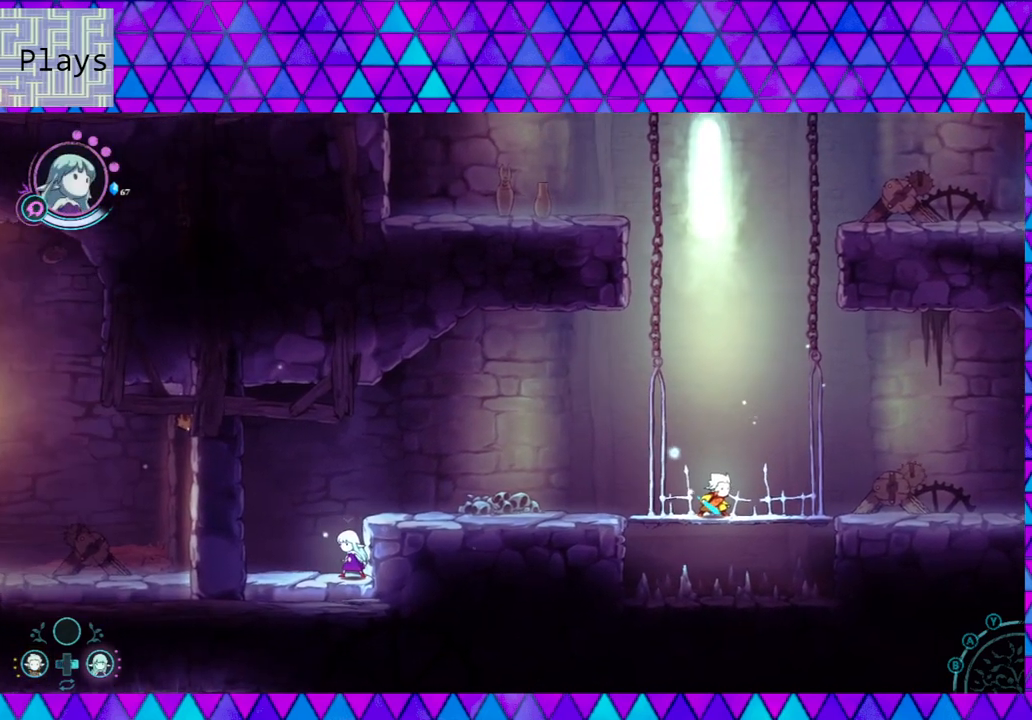
{"buttons": [], "left_stick": "right", "right_stick": "center", "events": [[50, "B", "down"], [267, "left_stick", "right"], [433, "B", "up"]]}
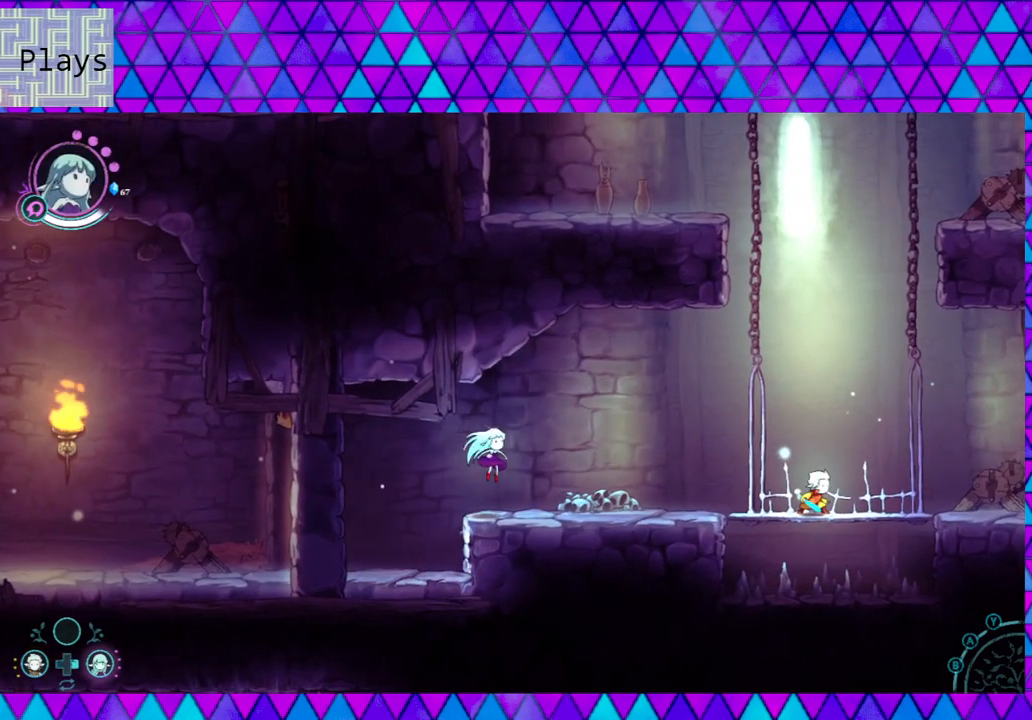
{"buttons": [], "left_stick": "right", "right_stick": "center", "events": []}
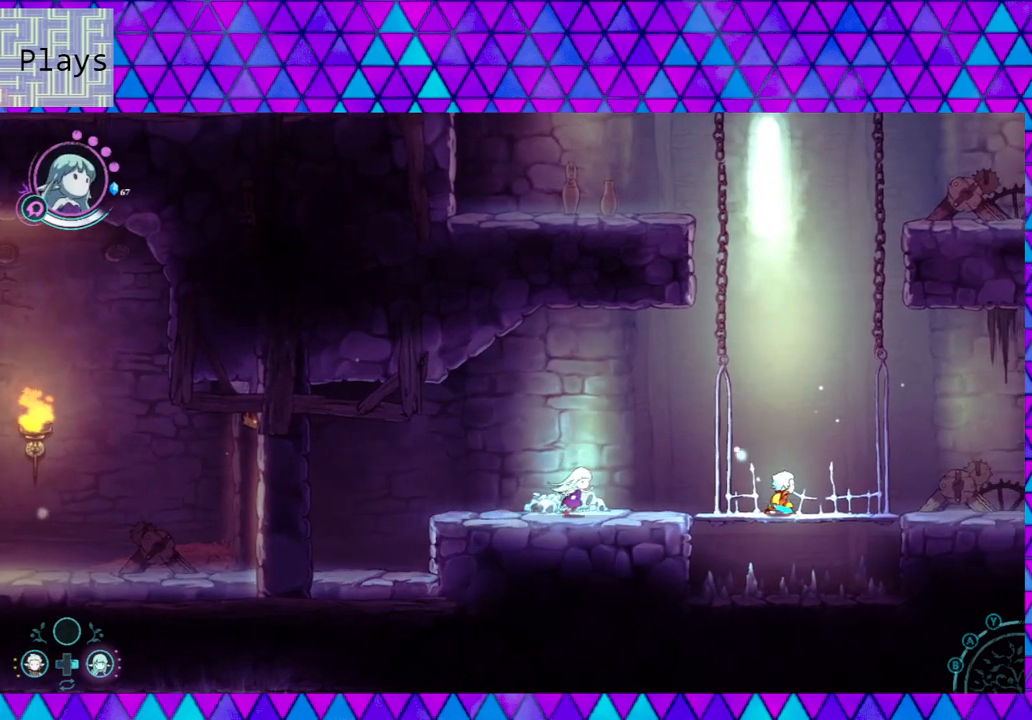
{"buttons": [], "left_stick": "right", "right_stick": "center", "events": []}
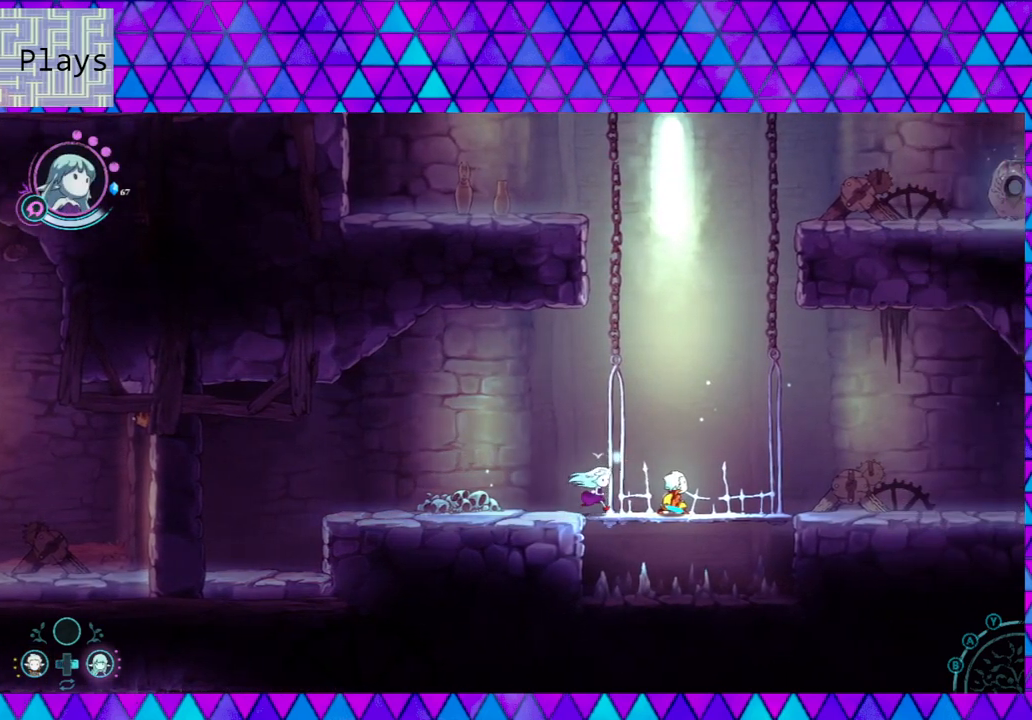
{"buttons": [], "left_stick": "right", "right_stick": "center", "events": []}
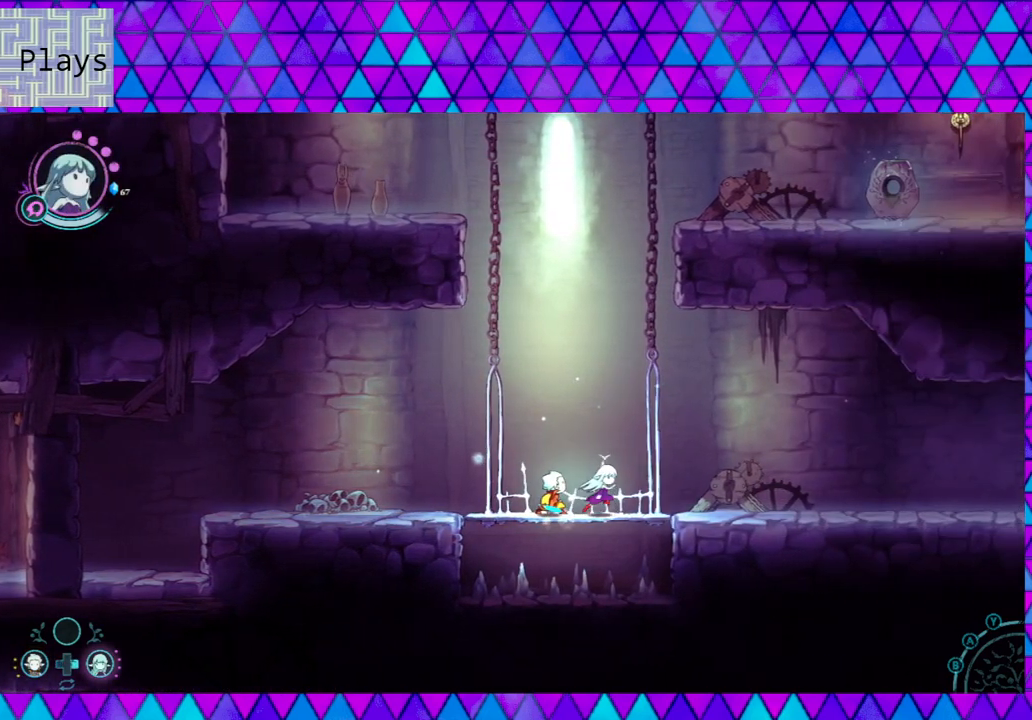
{"buttons": [], "left_stick": "center", "right_stick": "center", "events": [[450, "left_stick", "center"]]}
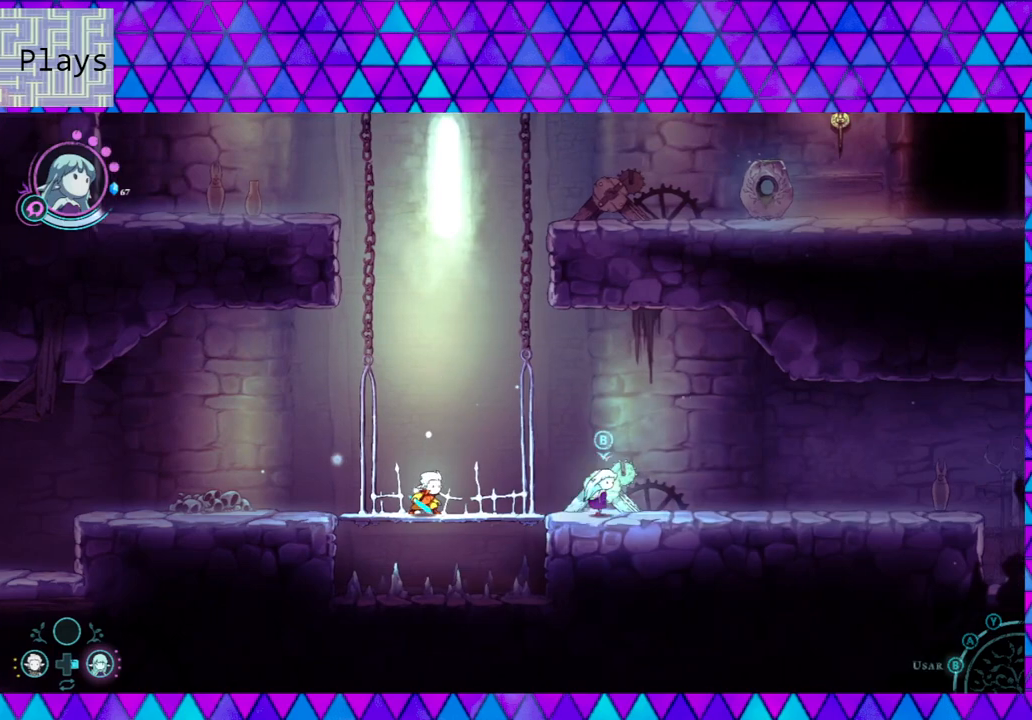
{"buttons": [], "left_stick": "center", "right_stick": "center", "events": []}
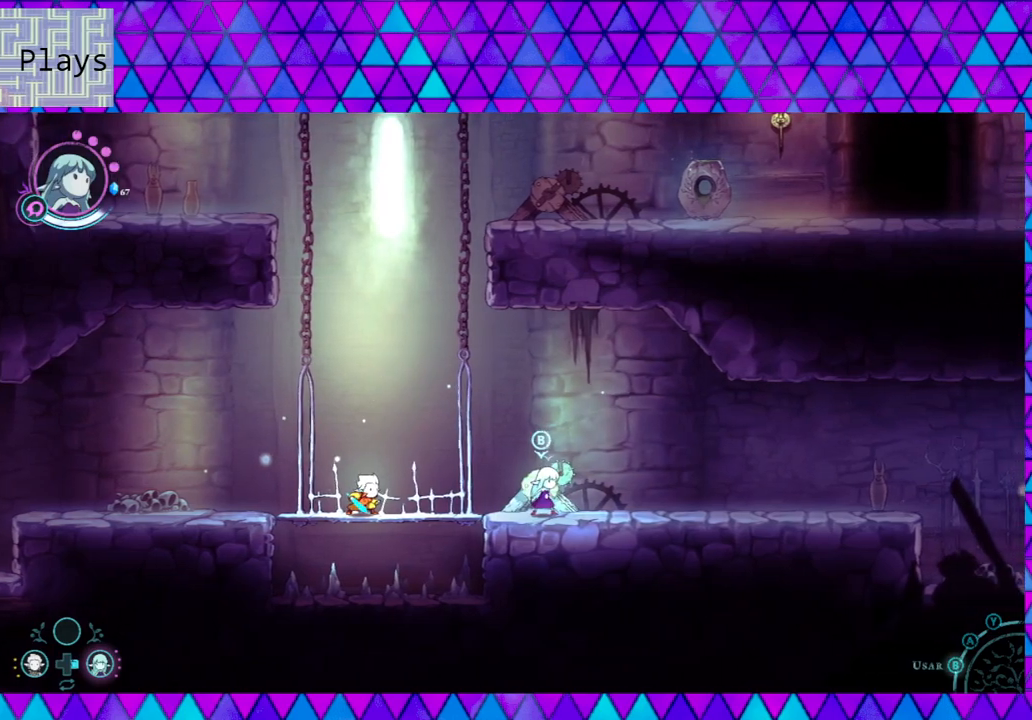
{"buttons": [], "left_stick": "center", "right_stick": "center", "events": []}
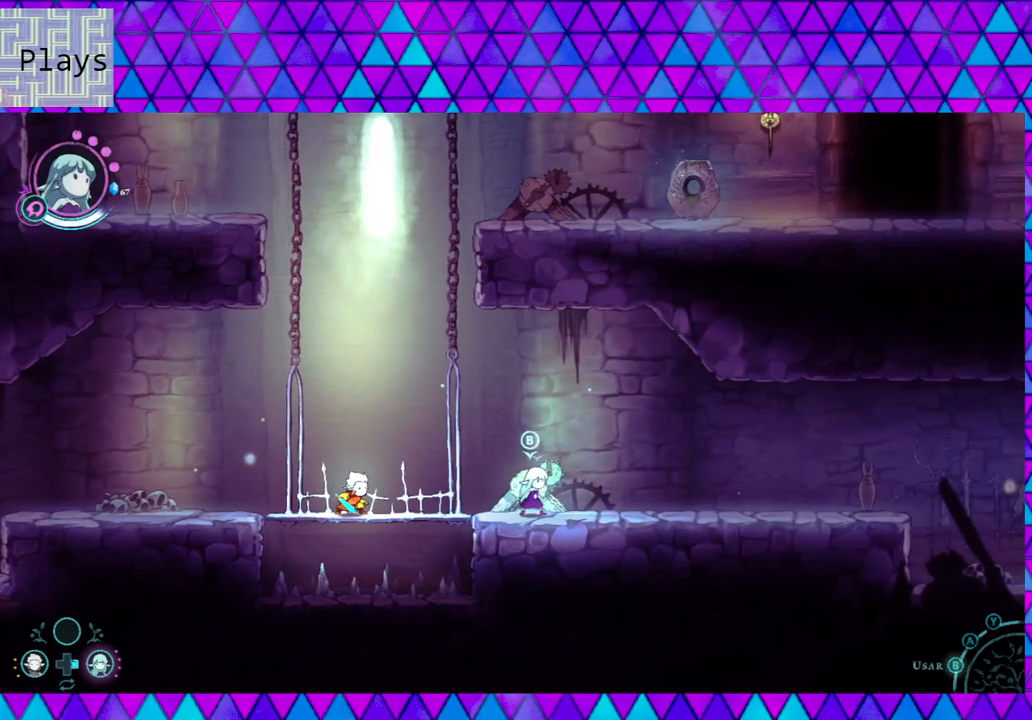
{"buttons": [], "left_stick": "center", "right_stick": "center", "events": []}
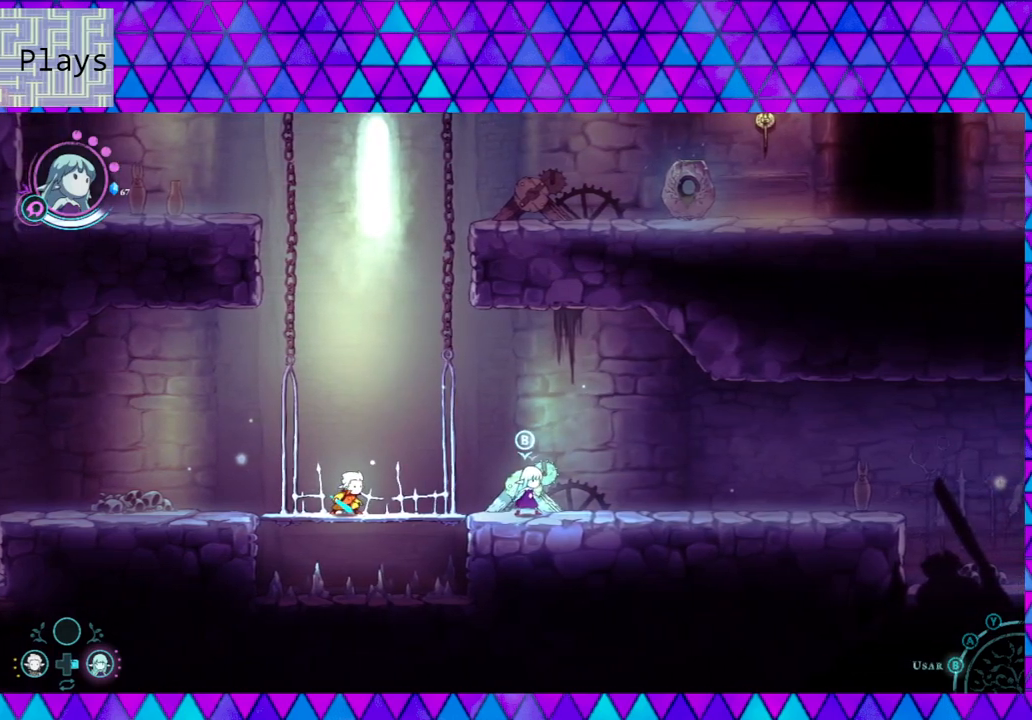
{"buttons": [], "left_stick": "center", "right_stick": "center", "events": [[300, "B", "down"], [433, "B", "up"]]}
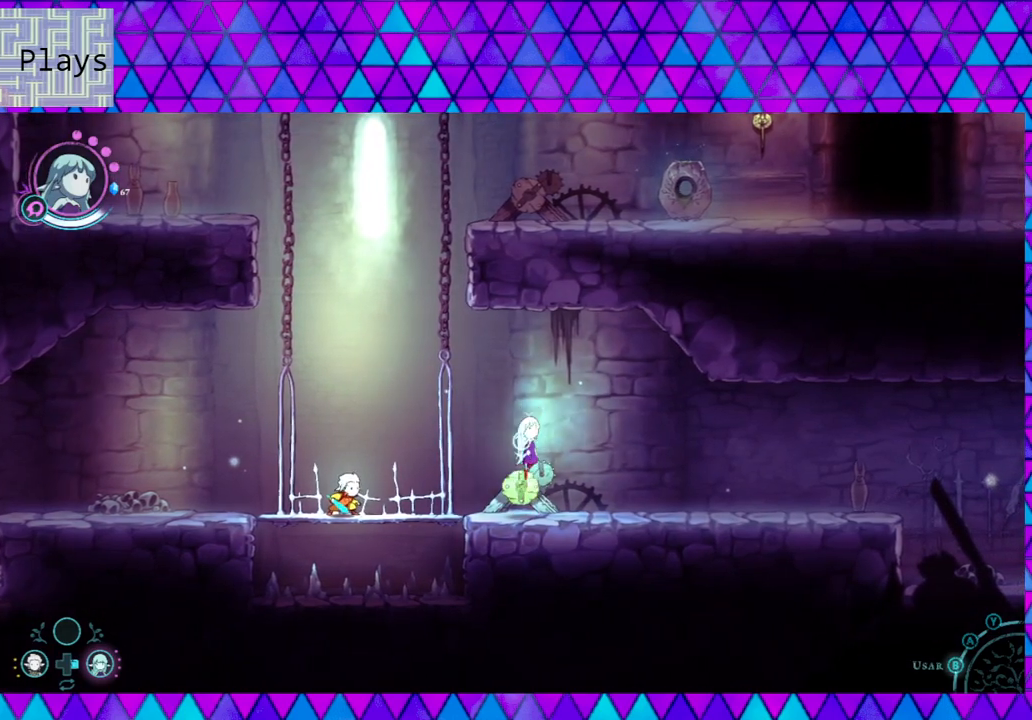
{"buttons": [], "left_stick": "center", "right_stick": "center", "events": []}
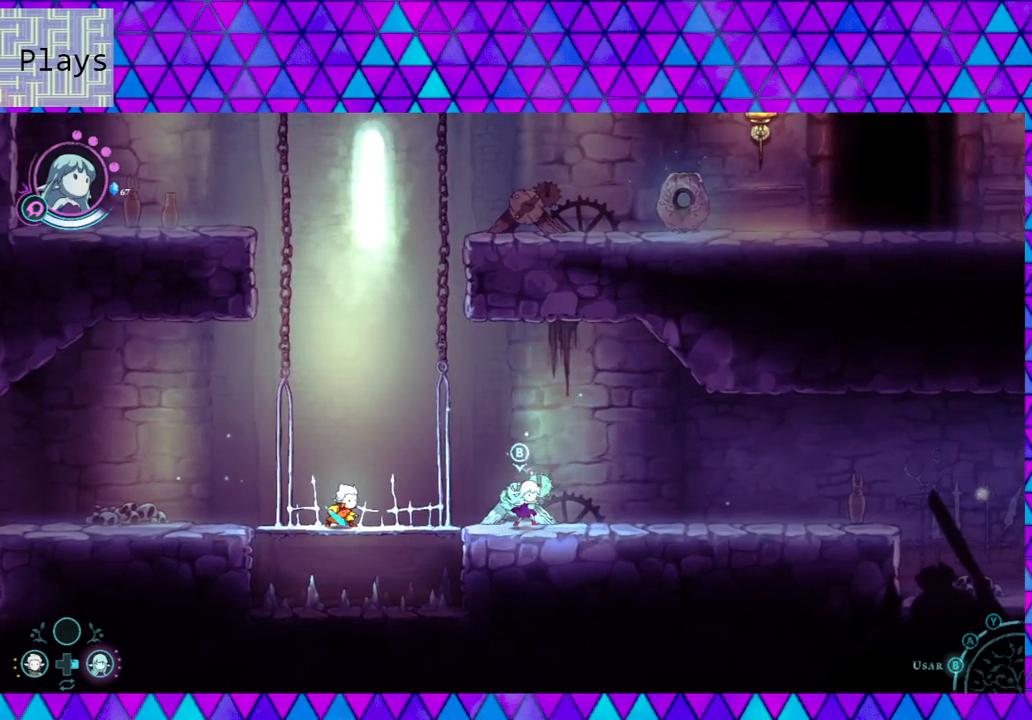
{"buttons": [], "left_stick": "center", "right_stick": "center", "events": [[50, "A", "down"], [167, "A", "up"]]}
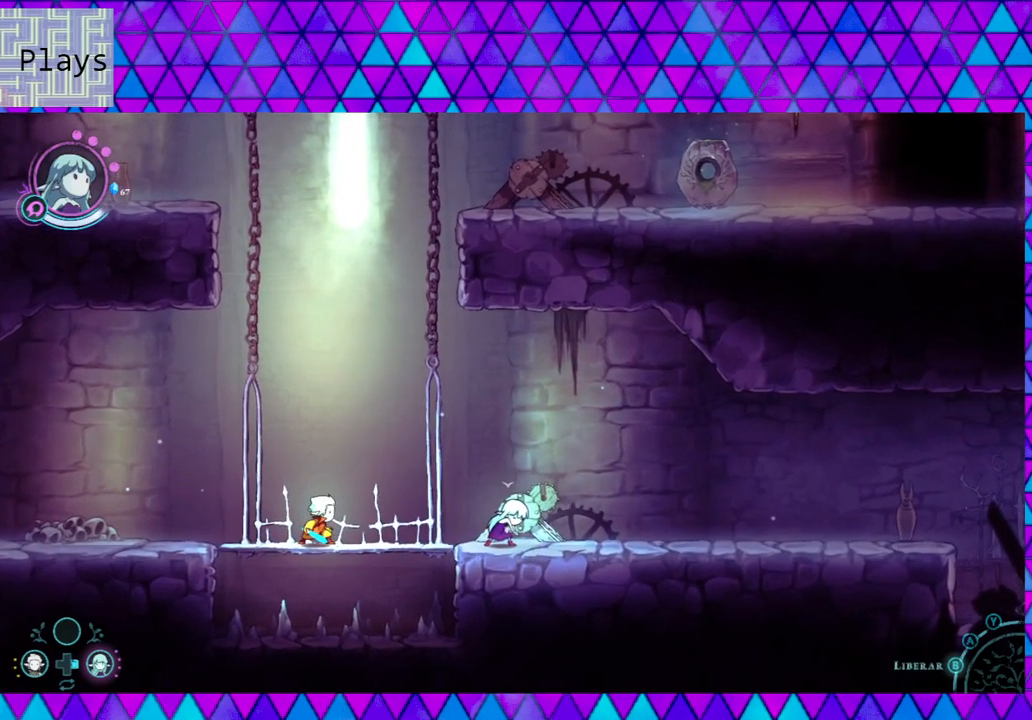
{"buttons": [], "left_stick": "left", "right_stick": "center", "events": [[100, "left_stick", "up"], [267, "left_stick", "right"], [350, "left_stick", "down"], [483, "left_stick", "left"]]}
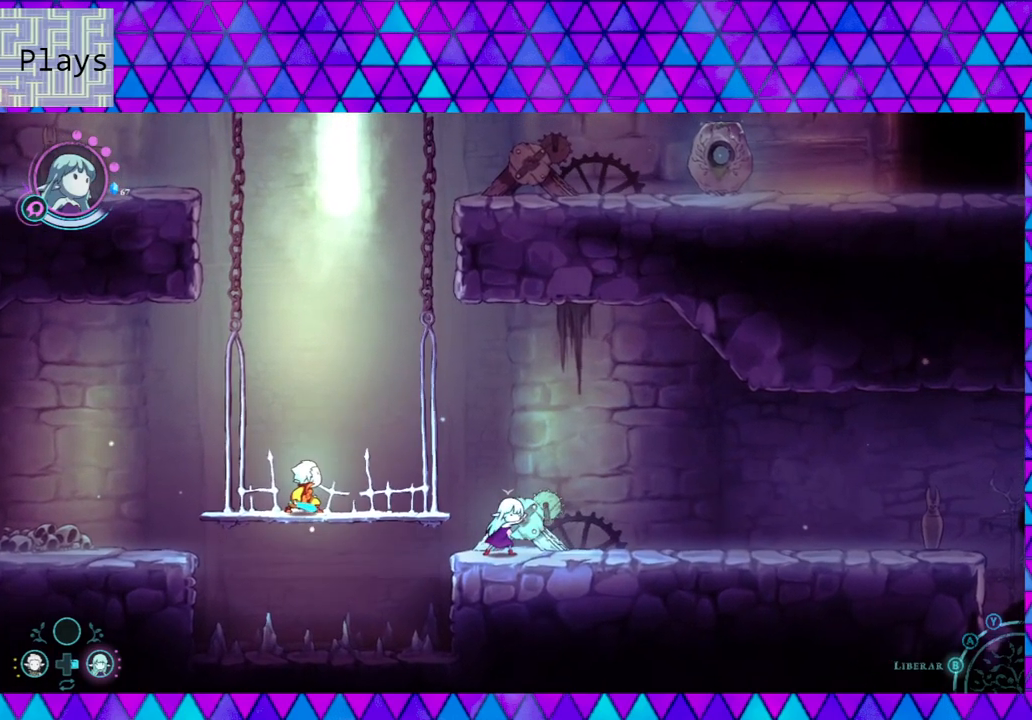
{"buttons": [], "left_stick": "up-left", "right_stick": "center", "events": [[100, "left_stick", "up"], [150, "left_stick", "right"], [283, "left_stick", "down"], [400, "left_stick", "left"], [483, "left_stick", "up-left"]]}
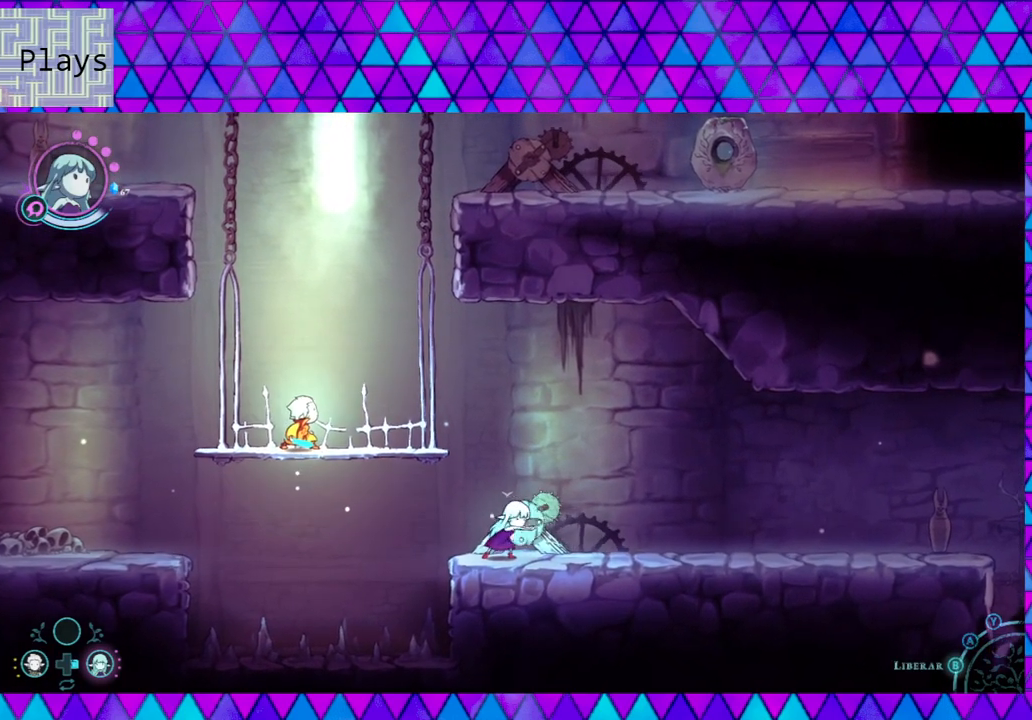
{"buttons": [], "left_stick": "up-right", "right_stick": "center", "events": [[17, "left_stick", "up"], [83, "left_stick", "right"], [200, "left_stick", "down-left"], [383, "left_stick", "up-left"], [500, "left_stick", "up-right"]]}
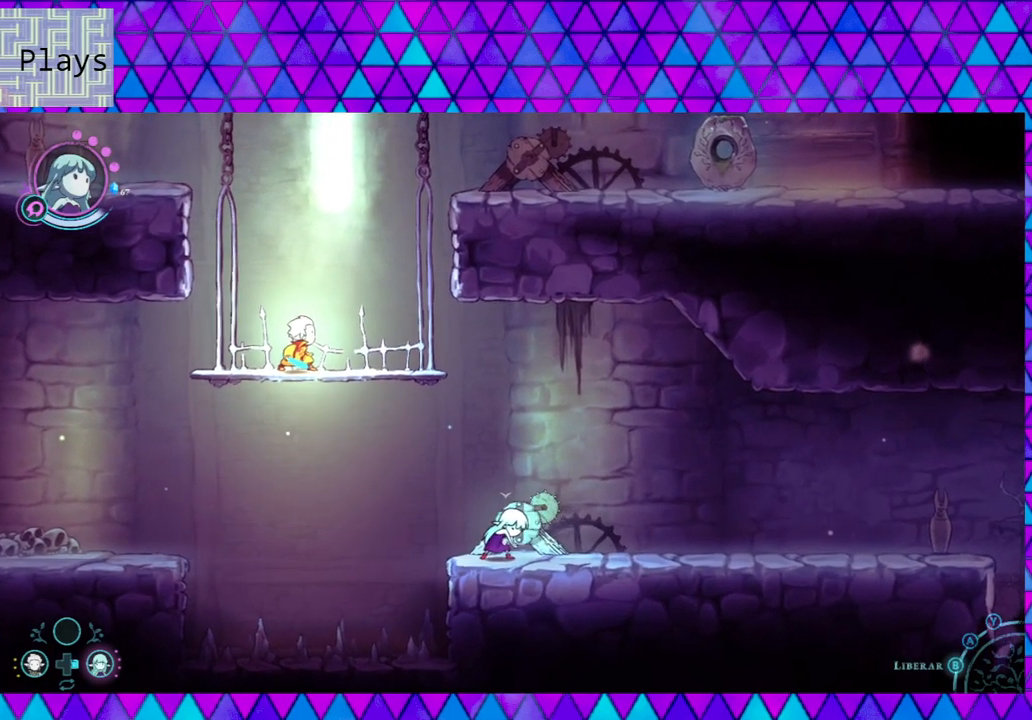
{"buttons": [], "left_stick": "right", "right_stick": "center", "events": [[67, "left_stick", "down-right"], [150, "left_stick", "down-left"], [283, "left_stick", "up-left"], [433, "left_stick", "right"]]}
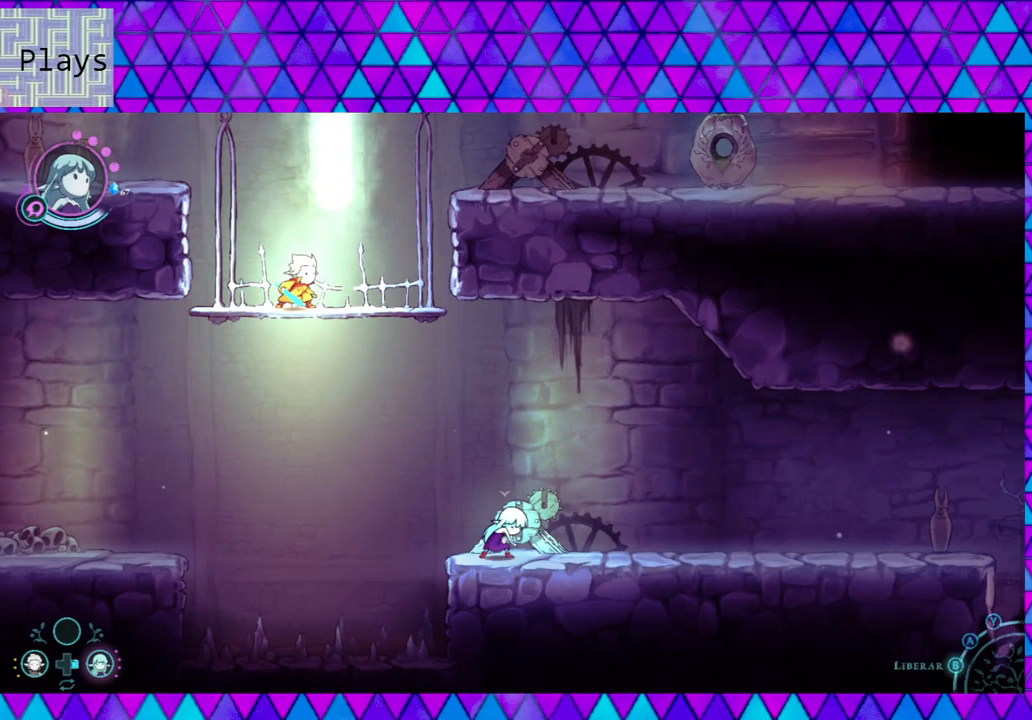
{"buttons": [], "left_stick": "right", "right_stick": "center", "events": [[117, "left_stick", "down-left"], [300, "left_stick", "up-left"], [450, "left_stick", "right"]]}
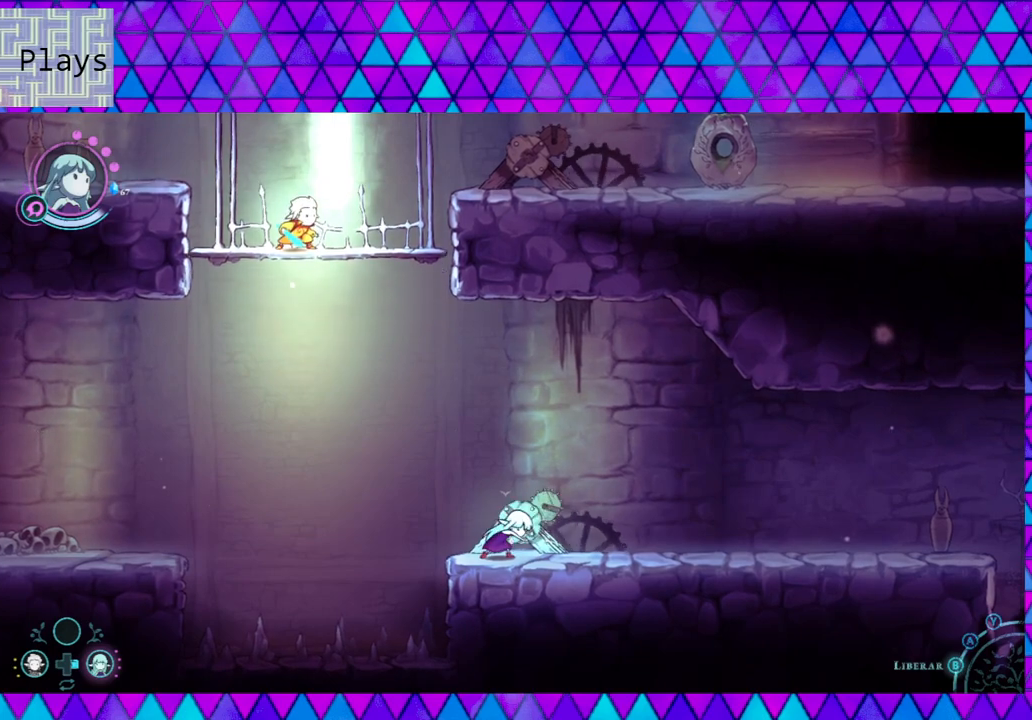
{"buttons": [], "left_stick": "up", "right_stick": "center", "events": [[33, "left_stick", "down-right"], [117, "left_stick", "down-left"], [250, "left_stick", "up-left"], [450, "left_stick", "up"]]}
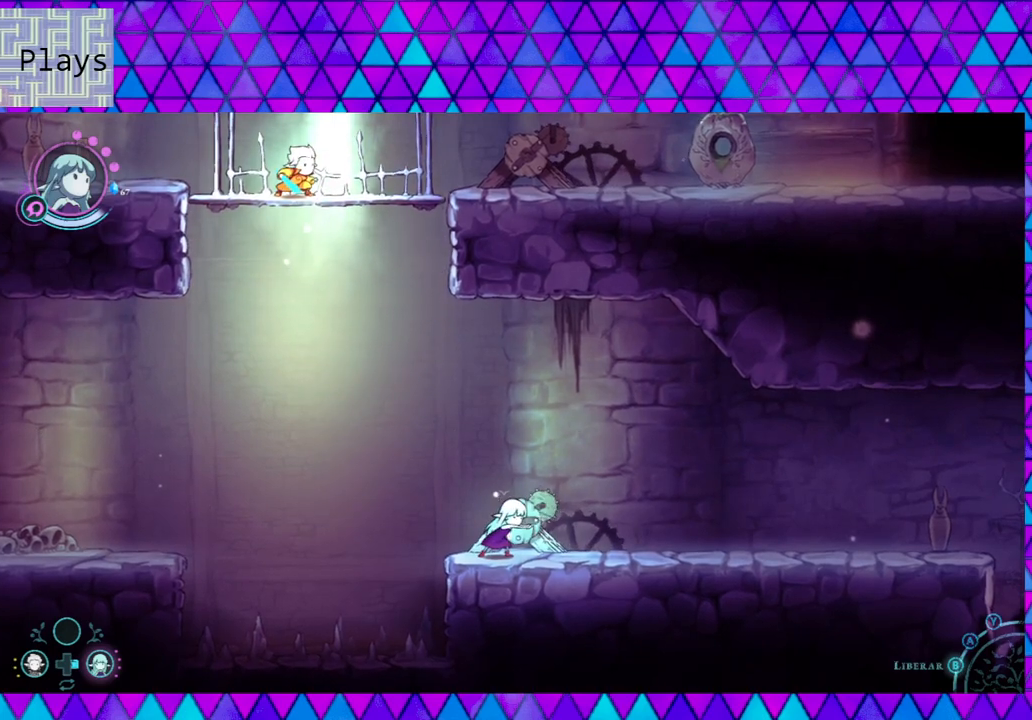
{"buttons": [], "left_stick": "center", "right_stick": "center", "events": [[167, "left_stick", "center"]]}
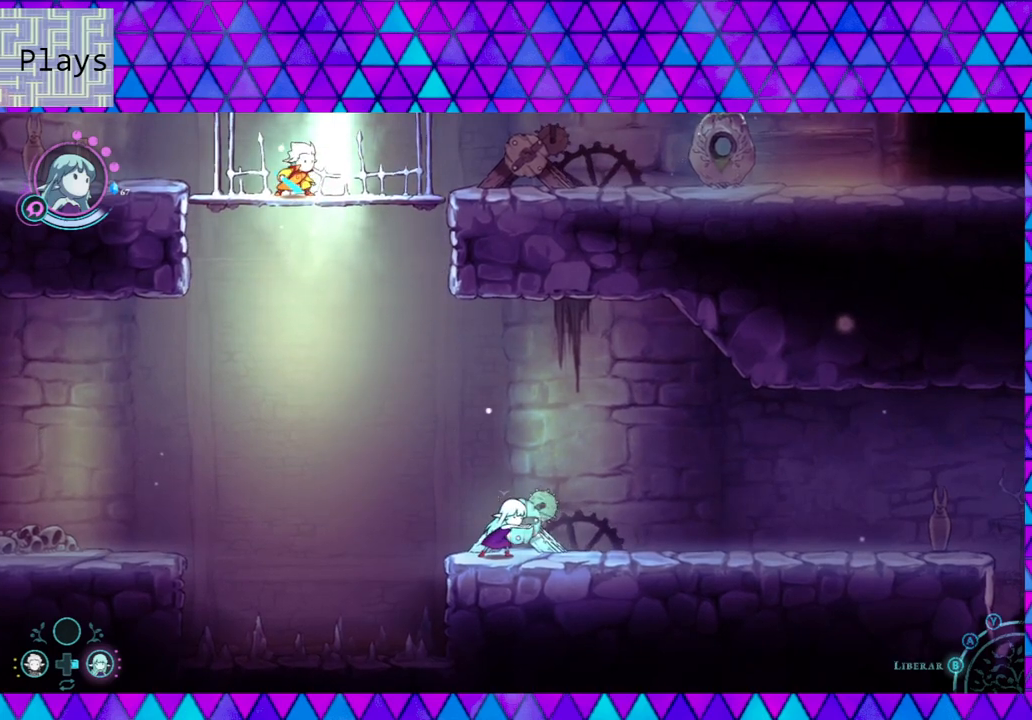
{"buttons": [], "left_stick": "center", "right_stick": "center", "events": [[33, "A", "down"], [150, "A", "up"]]}
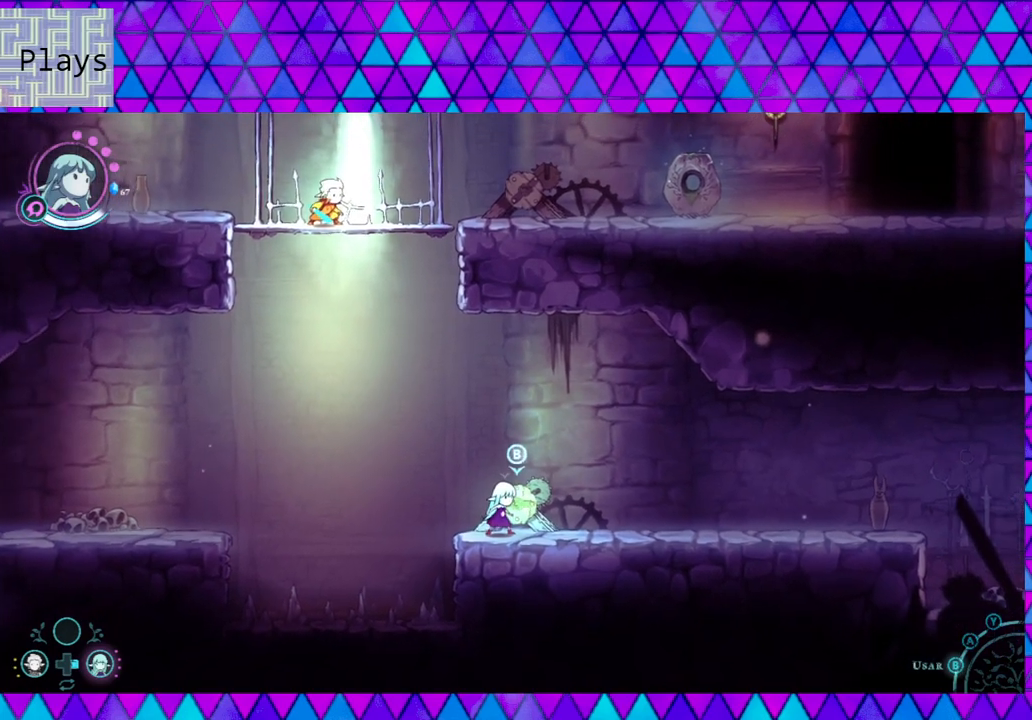
{"buttons": [], "left_stick": "center", "right_stick": "center", "events": [[133, "left_stick", "right"], [333, "left_stick", "center"]]}
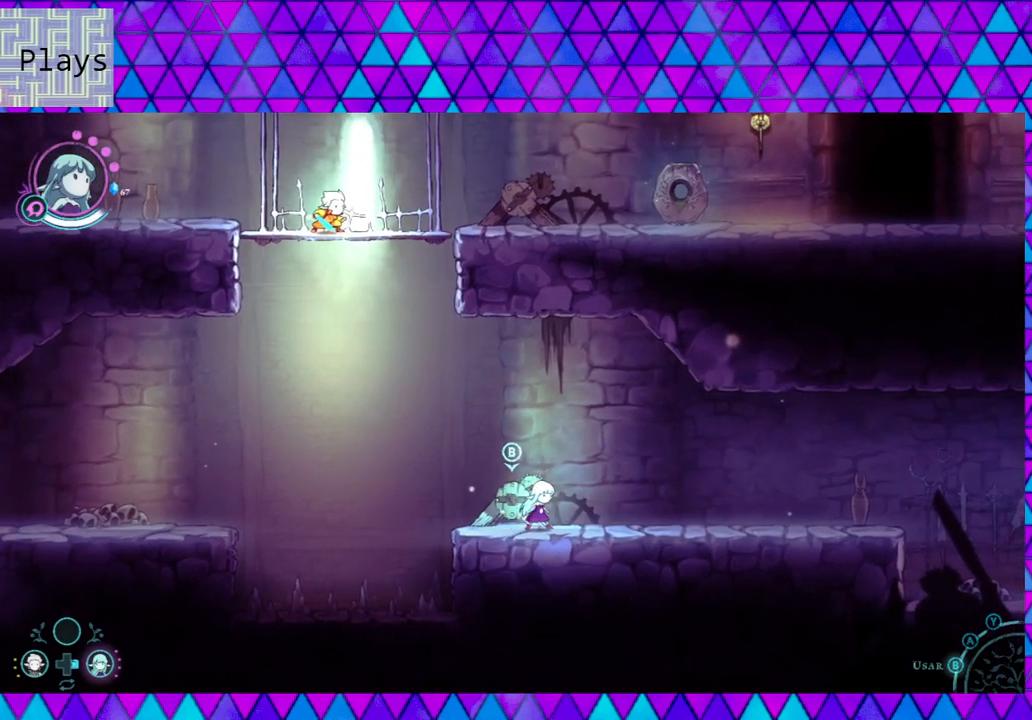
{"buttons": [], "left_stick": "center", "right_stick": "center", "events": []}
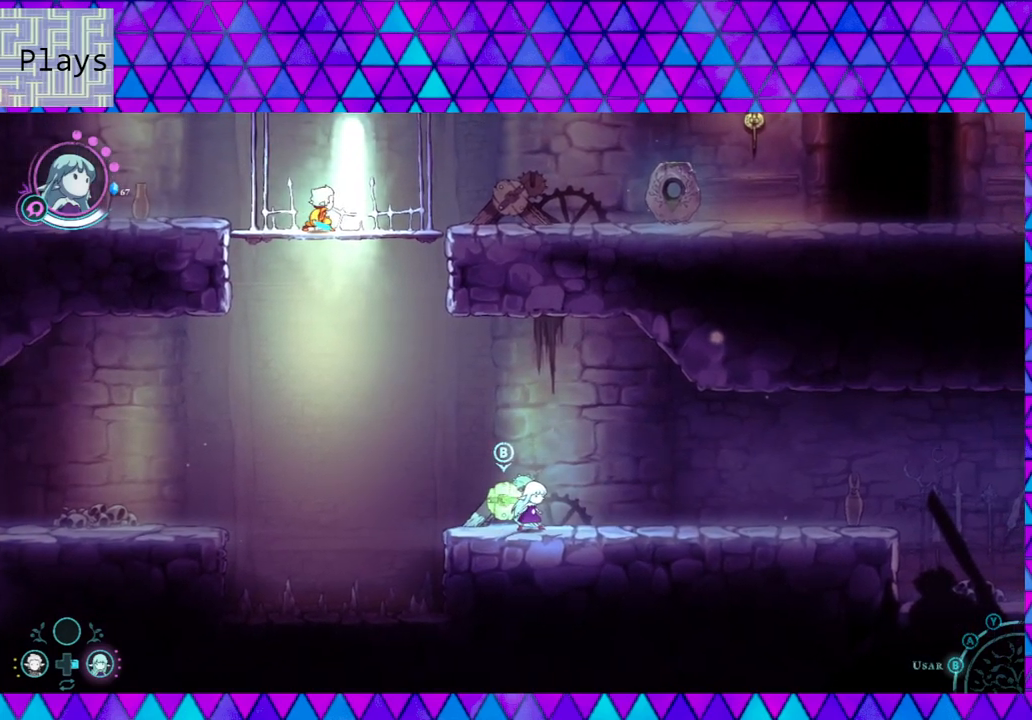
{"buttons": ["DPAD_RIGHT"], "left_stick": "center", "right_stick": "center", "events": [[433, "DPAD_RIGHT", "down"]]}
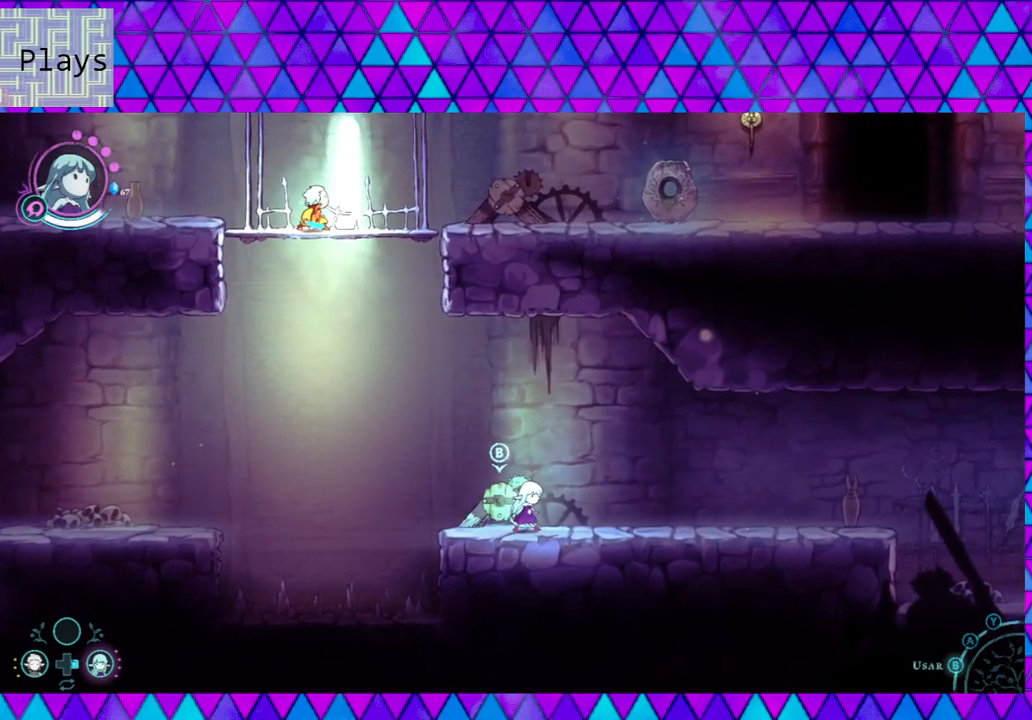
{"buttons": [], "left_stick": "center", "right_stick": "center", "events": [[17, "DPAD_RIGHT", "up"], [383, "DPAD_LEFT", "down"], [450, "DPAD_LEFT", "up"]]}
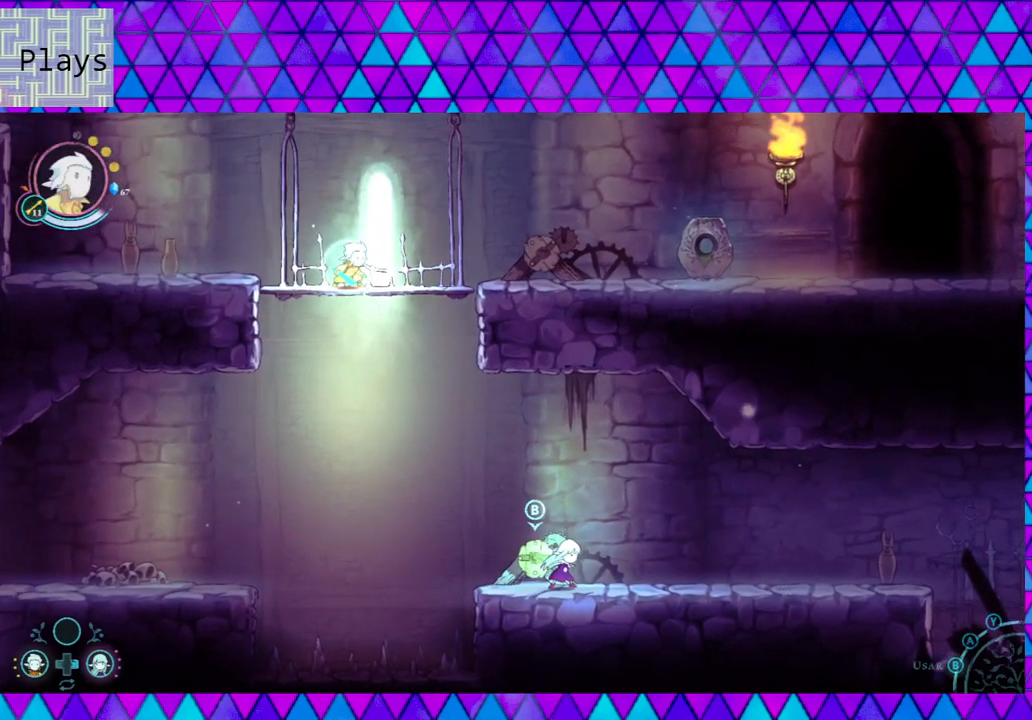
{"buttons": [], "left_stick": "right", "right_stick": "center", "events": [[283, "left_stick", "right"]]}
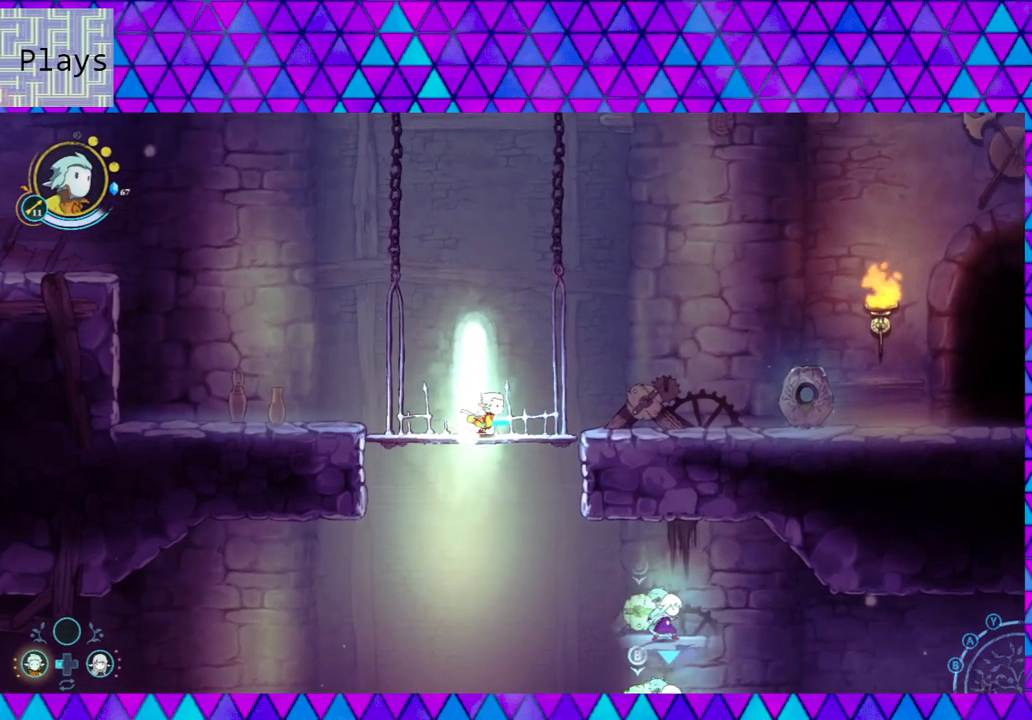
{"buttons": [], "left_stick": "right", "right_stick": "center", "events": []}
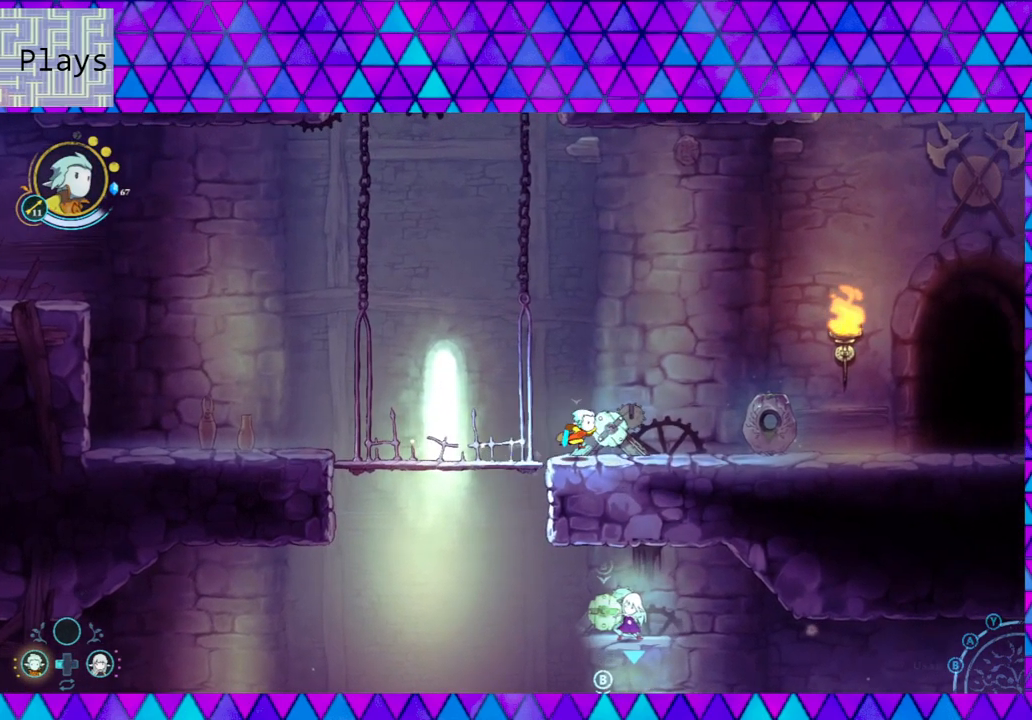
{"buttons": [], "left_stick": "center", "right_stick": "center", "events": [[67, "left_stick", "center"], [100, "A", "down"], [217, "A", "up"]]}
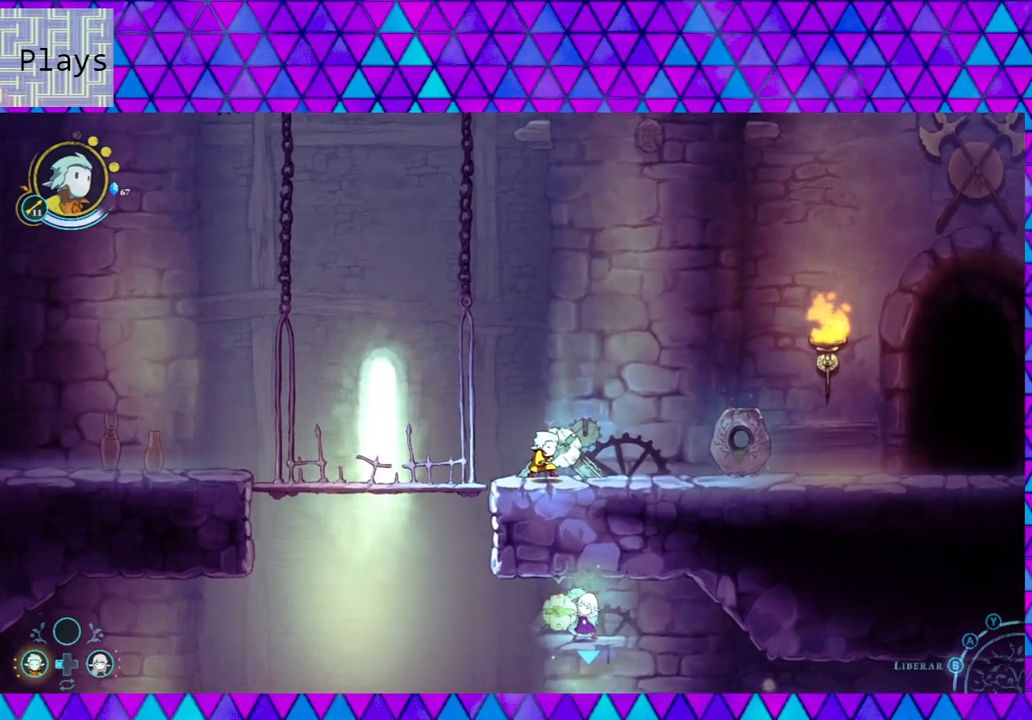
{"buttons": [], "left_stick": "up-right", "right_stick": "center", "events": [[367, "left_stick", "up-left"], [467, "left_stick", "up-right"]]}